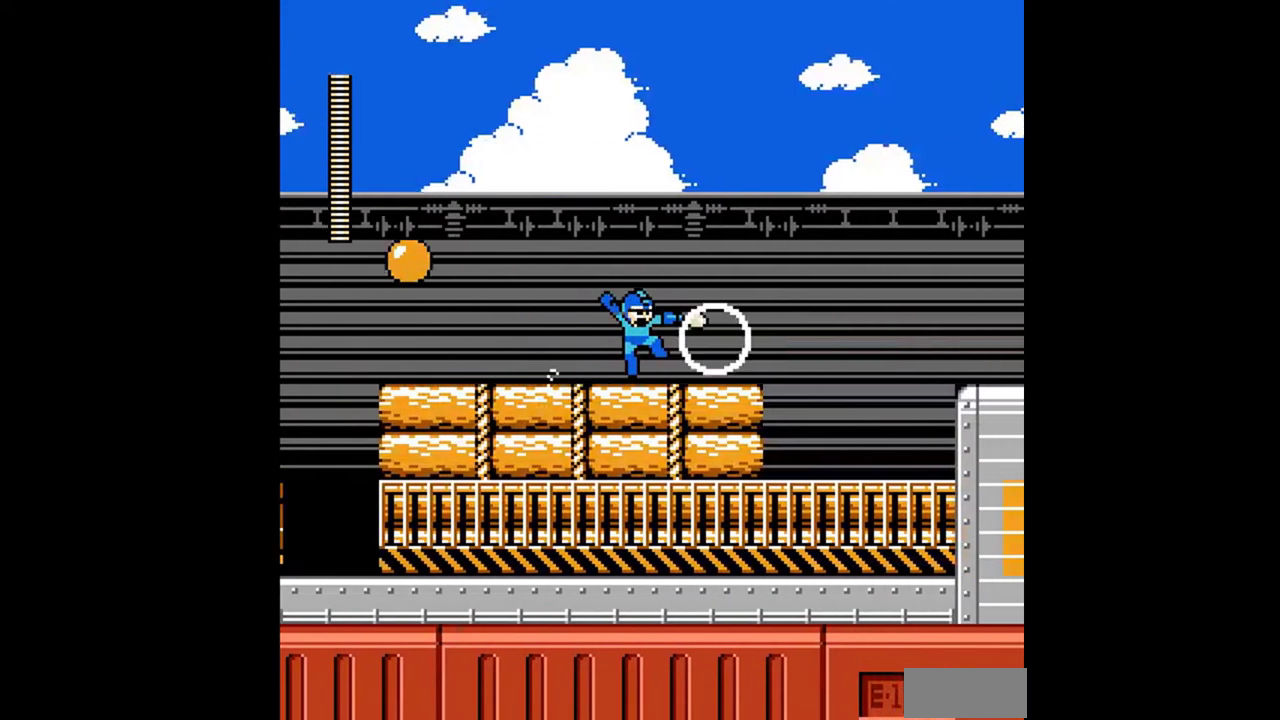
Gameplay with a controller (Nintendo layout); each line is a JSON object with the inputs held at the frame after it. "events" lists button and stick changes between this image and that frame as [ms after this image, input, new state], when the widget could be followed in between. Not read: L3 R3 SELECT.
{"buttons": ["DPAD_DOWN", "DPAD_RIGHT"], "events": [[33, "DPAD_DOWN", "down"], [33, "DPAD_RIGHT", "down"], [100, "B", "up"], [133, "A", "up"], [200, "A", "down"], [300, "A", "up"], [400, "A", "down"], [467, "A", "up"]]}
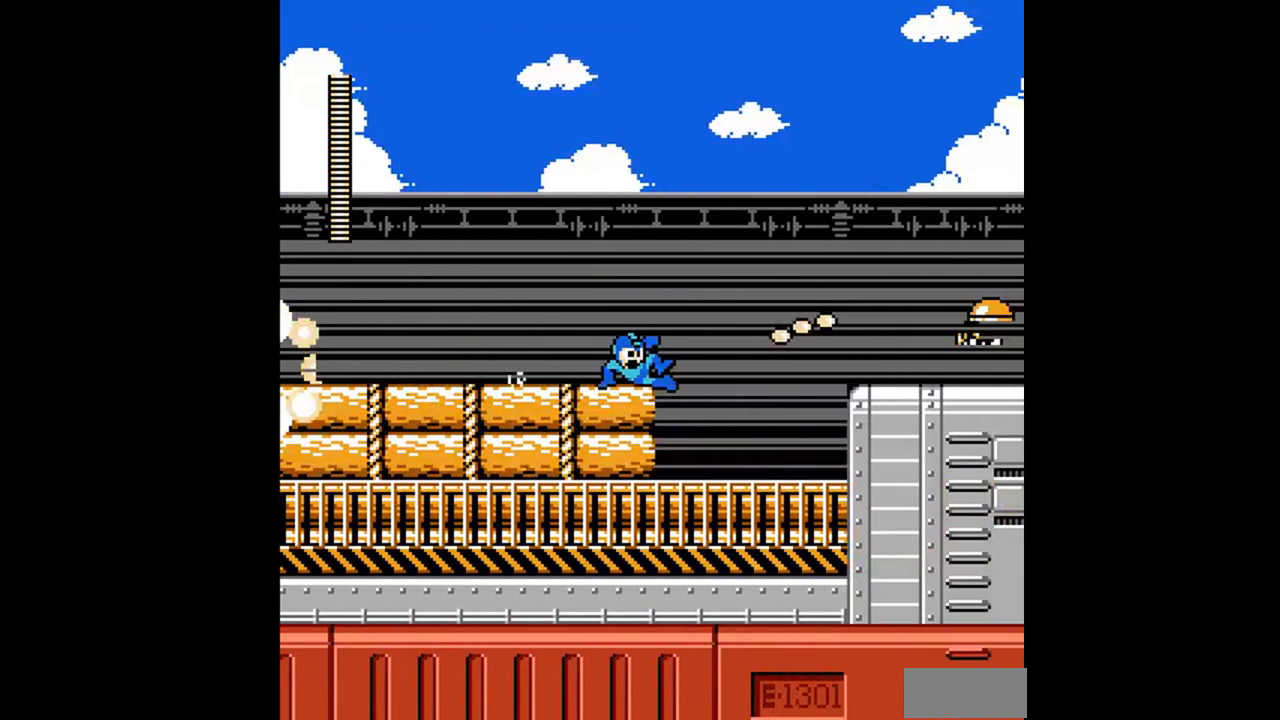
{"buttons": ["DPAD_DOWN", "DPAD_RIGHT"], "events": [[67, "A", "down"], [133, "A", "up"], [233, "A", "down"], [300, "A", "up"], [333, "DPAD_DOWN", "up"], [400, "DPAD_DOWN", "down"]]}
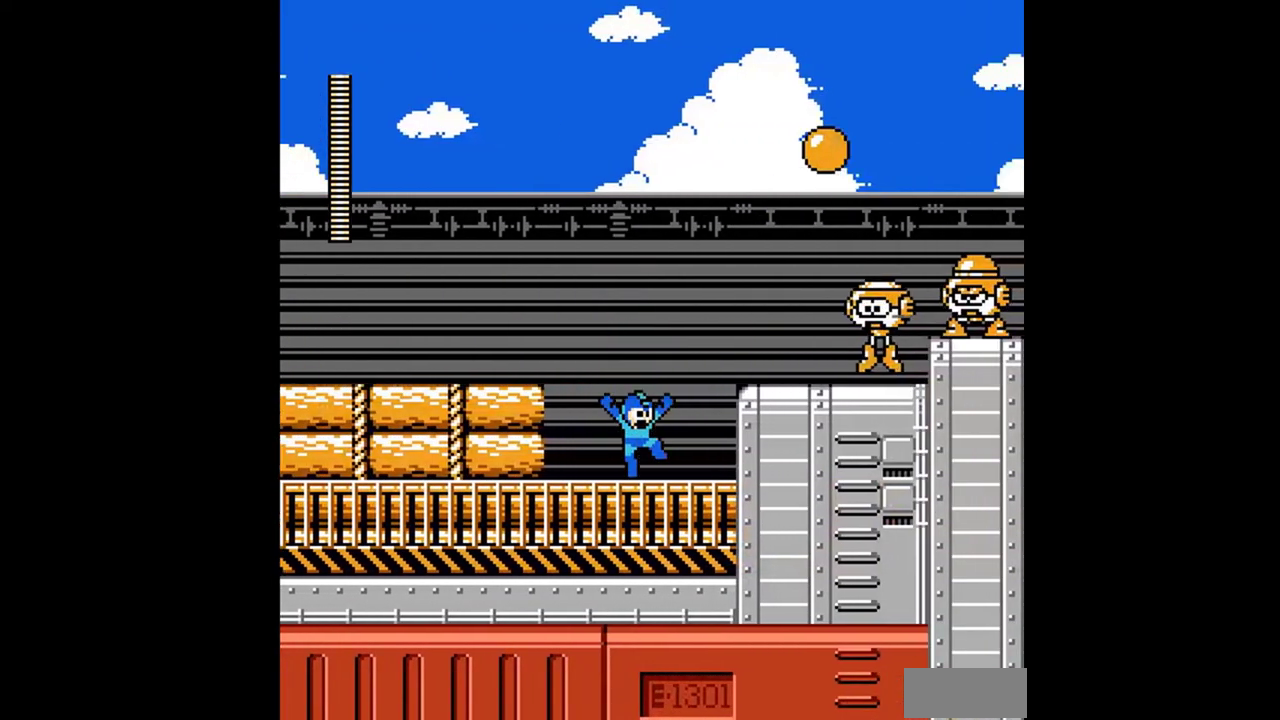
{"buttons": ["DPAD_RIGHT"], "events": [[67, "DPAD_DOWN", "up"], [100, "A", "down"], [200, "DPAD_DOWN", "down"], [300, "A", "up"], [367, "A", "down"], [367, "DPAD_DOWN", "up"], [433, "B", "down"], [500, "A", "up"], [500, "B", "up"]]}
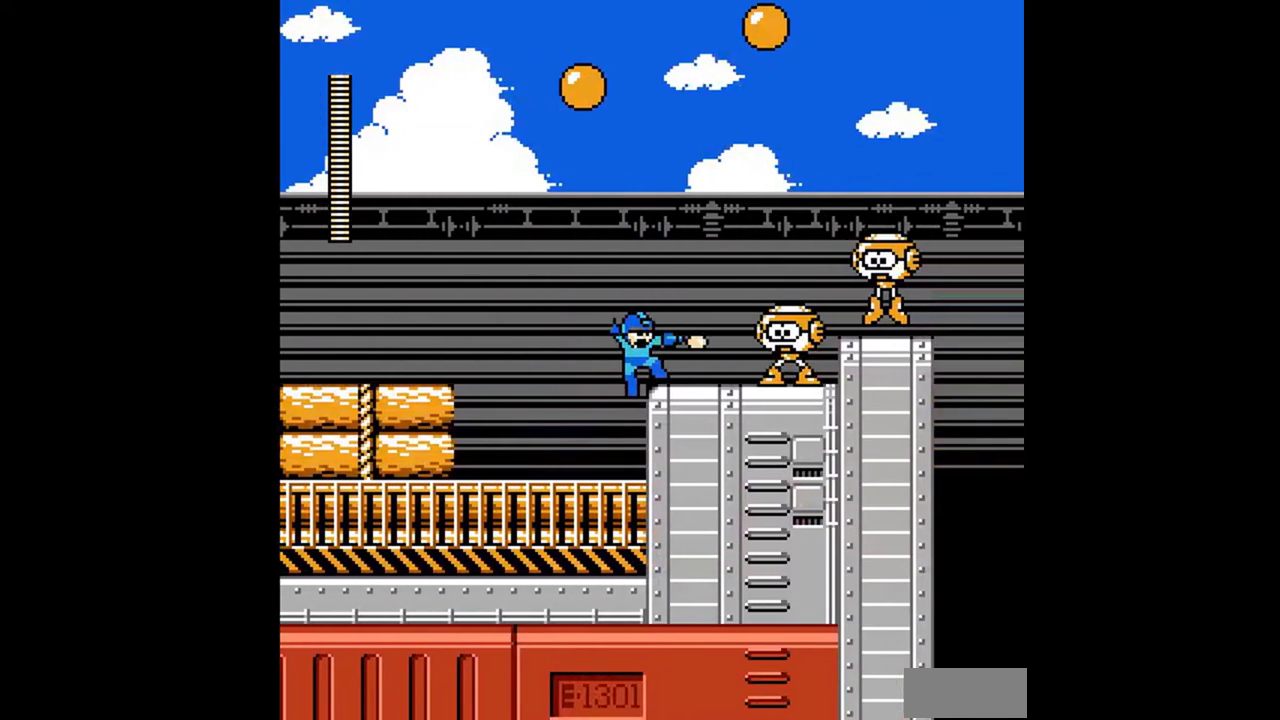
{"buttons": ["A", "B", "DPAD_DOWN", "DPAD_RIGHT"], "events": [[33, "A", "down"], [33, "B", "down"], [33, "DPAD_DOWN", "down"], [100, "A", "up"], [100, "B", "up"], [100, "DPAD_DOWN", "up"], [167, "DPAD_DOWN", "down"], [200, "A", "down"], [200, "B", "down"], [233, "DPAD_DOWN", "up"], [267, "A", "up"], [267, "B", "up"], [333, "A", "down"], [333, "B", "down"], [333, "DPAD_DOWN", "down"], [367, "DPAD_DOWN", "up"], [400, "A", "up"], [400, "B", "up"], [400, "DPAD_RIGHT", "up"], [467, "DPAD_DOWN", "down"], [467, "DPAD_RIGHT", "down"], [500, "A", "down"], [500, "B", "down"]]}
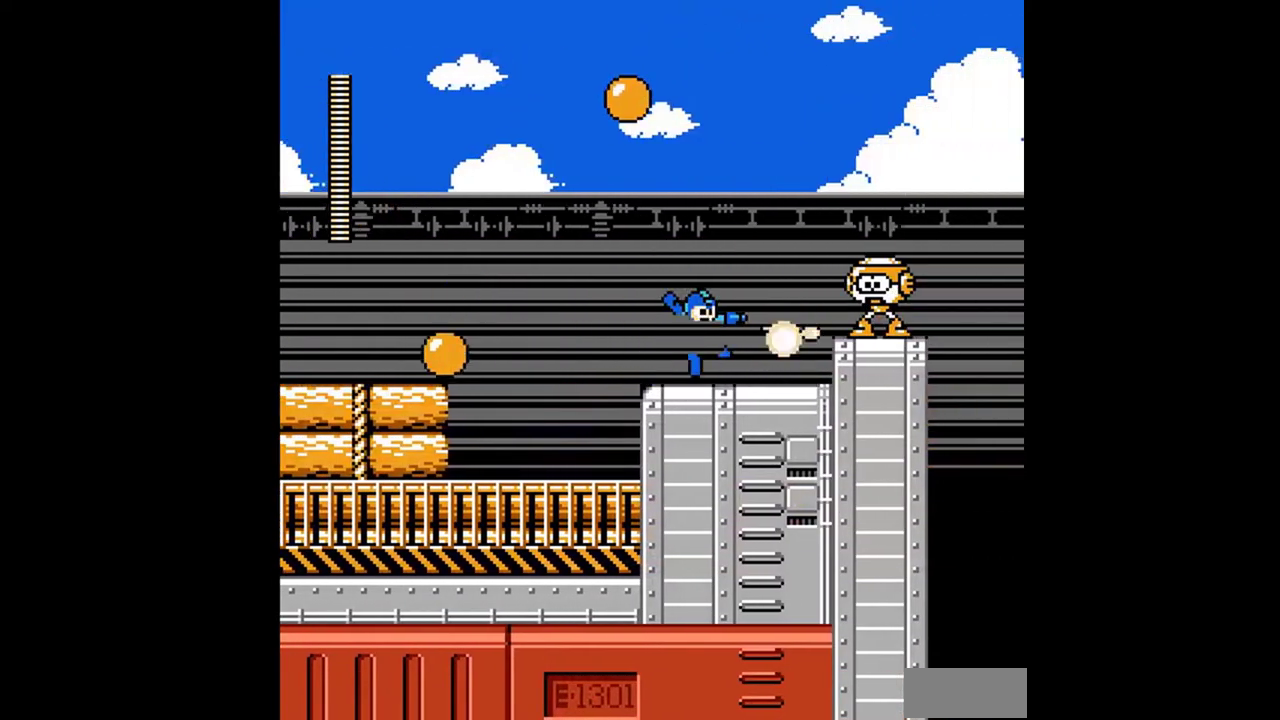
{"buttons": ["DPAD_RIGHT"], "events": [[33, "B", "up"], [67, "A", "up"], [167, "A", "down"], [167, "B", "down"], [200, "A", "up"], [233, "B", "up"], [333, "DPAD_DOWN", "up"]]}
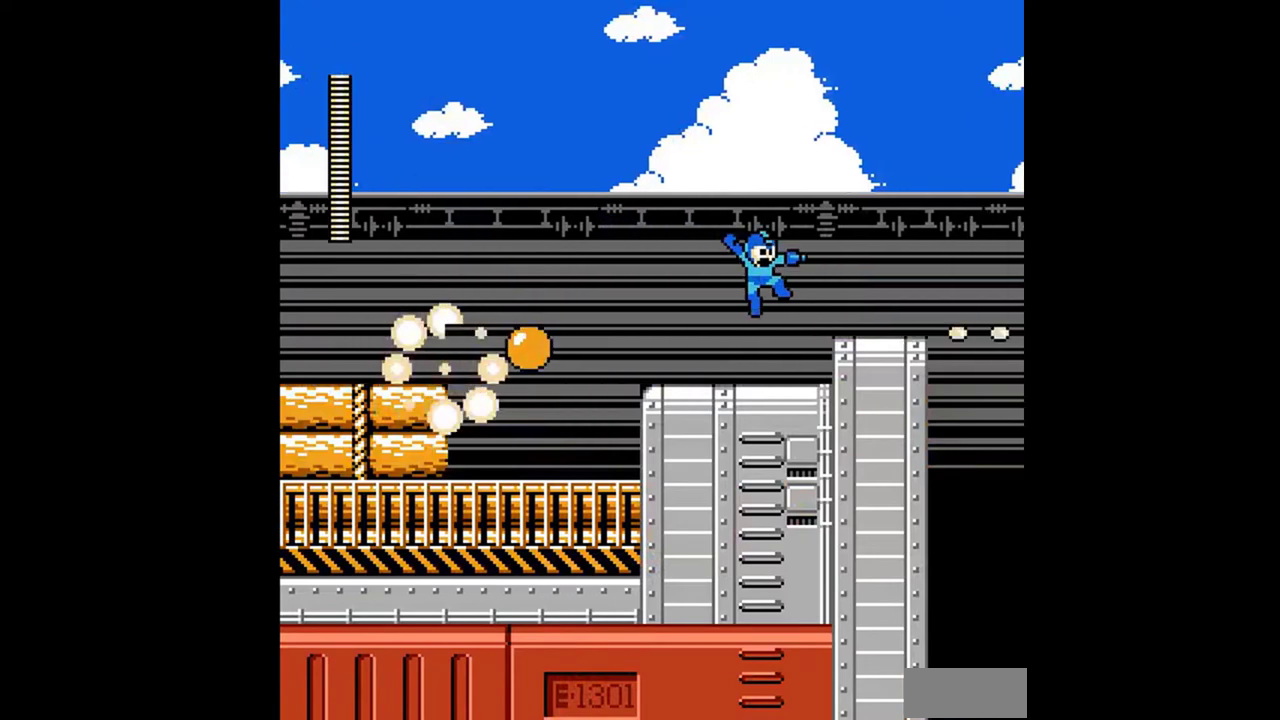
{"buttons": ["DPAD_RIGHT"], "events": [[100, "B", "down"], [167, "B", "up"], [267, "B", "down"], [267, "DPAD_RIGHT", "up"], [300, "A", "down"], [333, "B", "up"], [433, "A", "up"], [433, "B", "down"], [433, "DPAD_RIGHT", "down"], [500, "B", "up"]]}
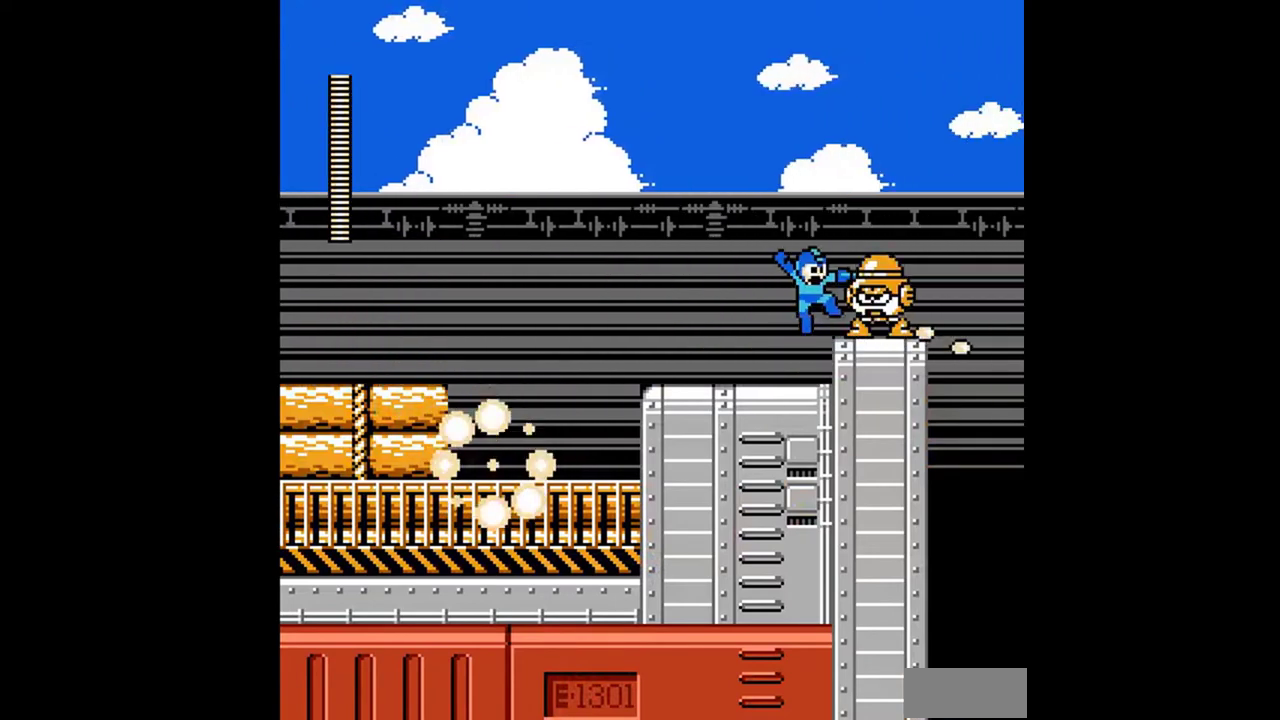
{"buttons": ["A", "DPAD_DOWN", "DPAD_RIGHT"], "events": [[67, "B", "down"], [67, "DPAD_RIGHT", "up"], [133, "B", "up"], [167, "DPAD_RIGHT", "down"], [267, "DPAD_DOWN", "down"], [467, "A", "down"]]}
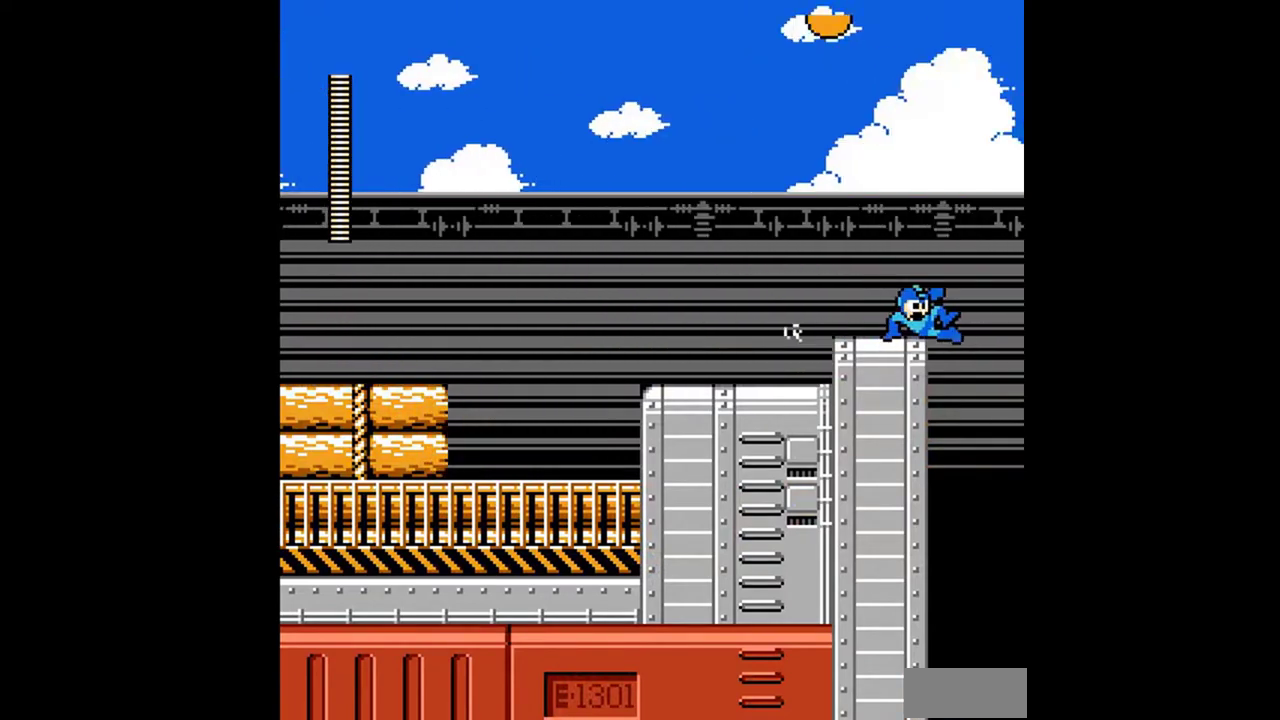
{"buttons": ["DPAD_RIGHT"], "events": [[67, "A", "up"], [133, "A", "down"], [200, "A", "up"], [233, "DPAD_DOWN", "up"]]}
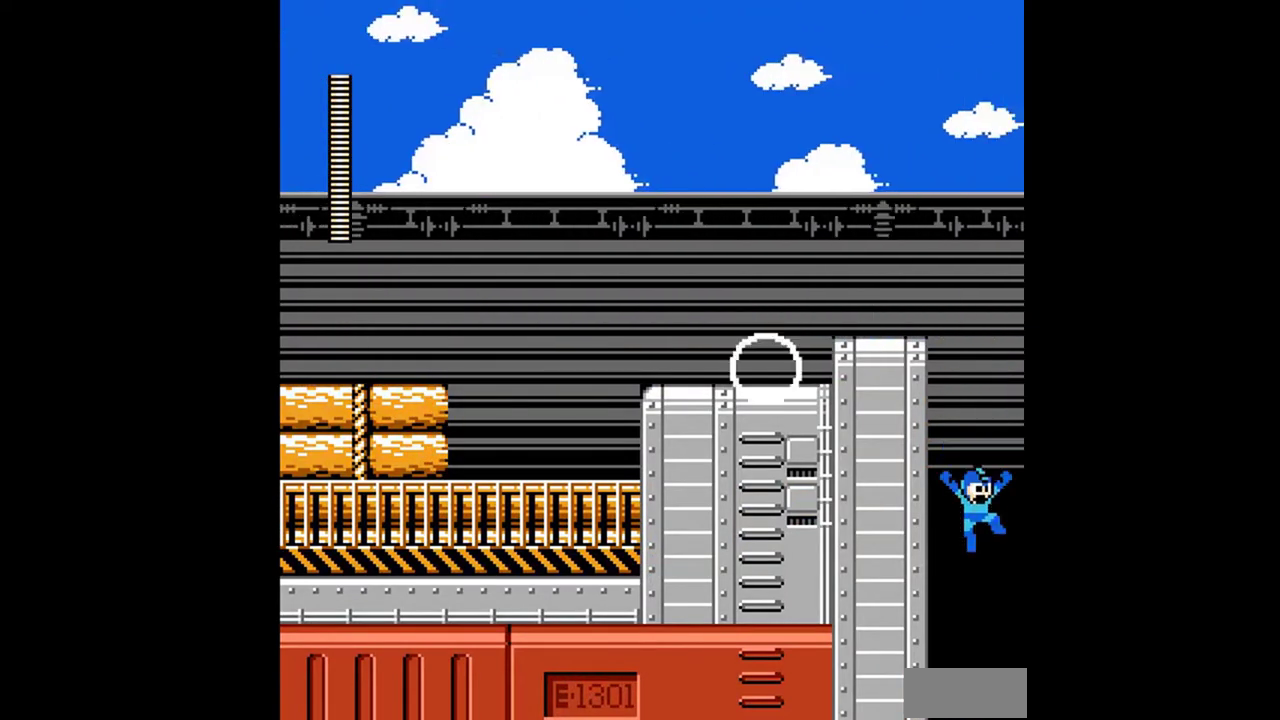
{"buttons": ["DPAD_RIGHT"], "events": []}
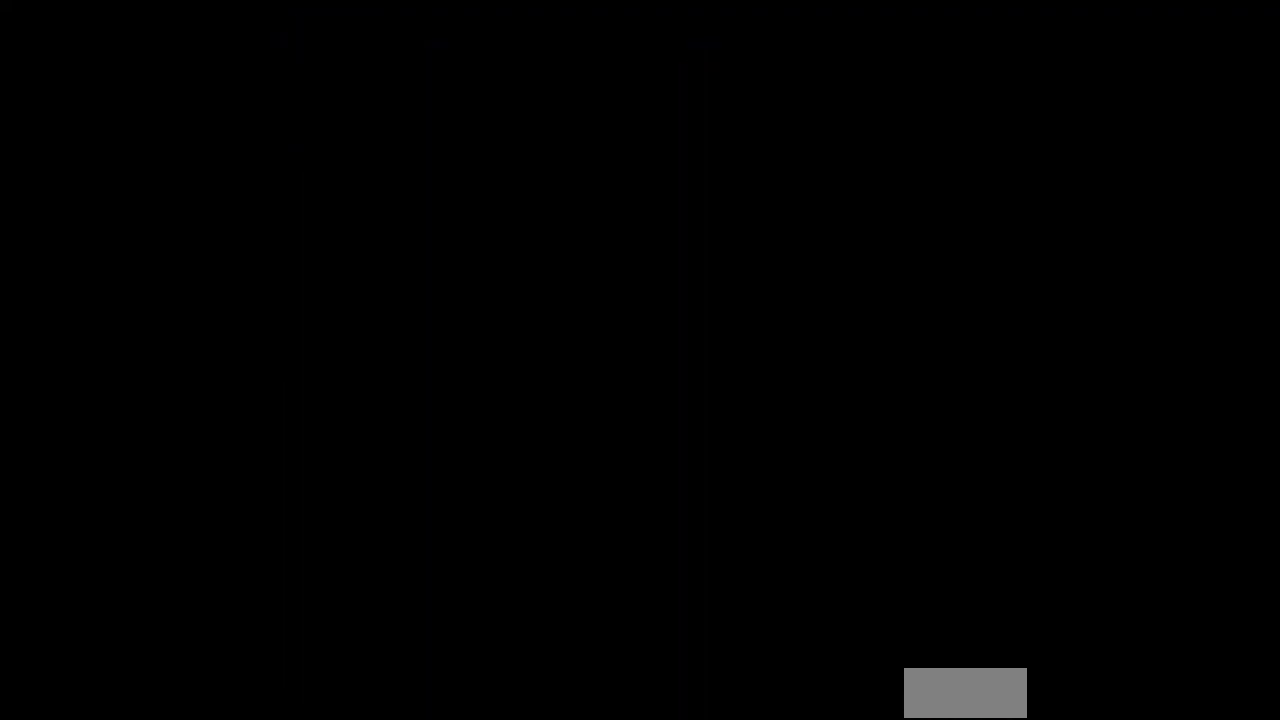
{"buttons": ["DPAD_RIGHT"], "events": []}
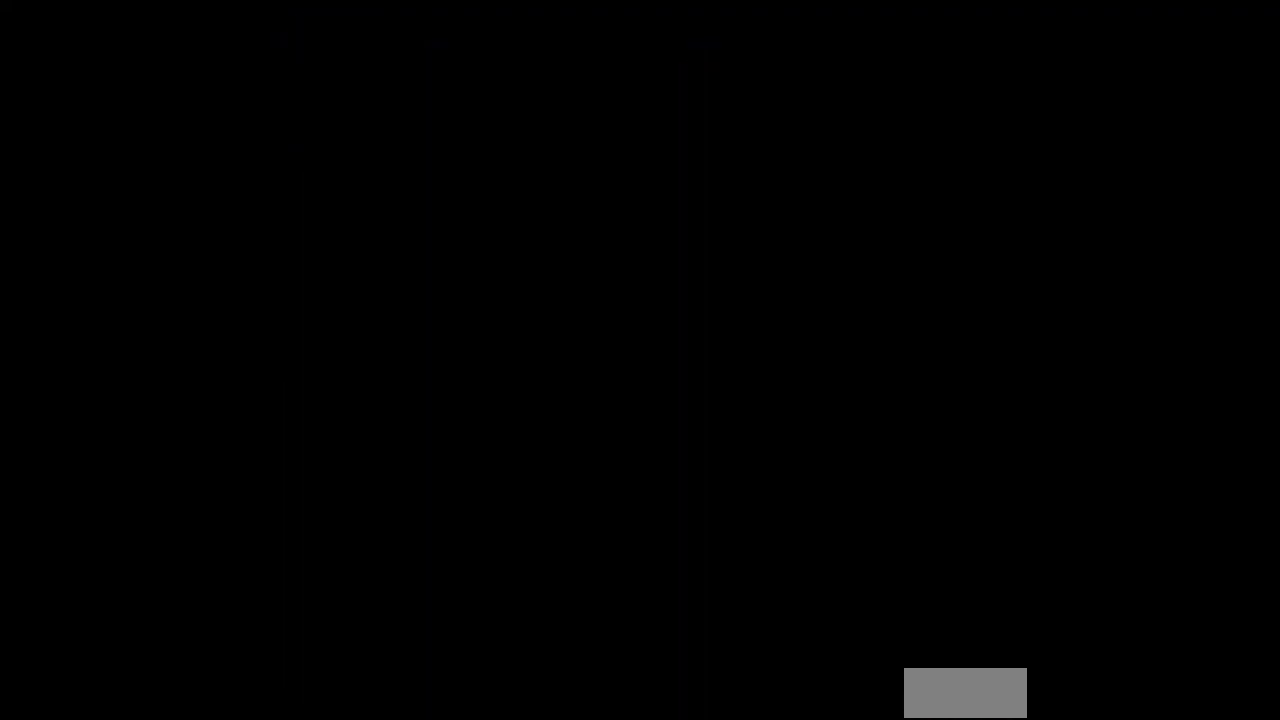
{"buttons": ["DPAD_RIGHT"], "events": []}
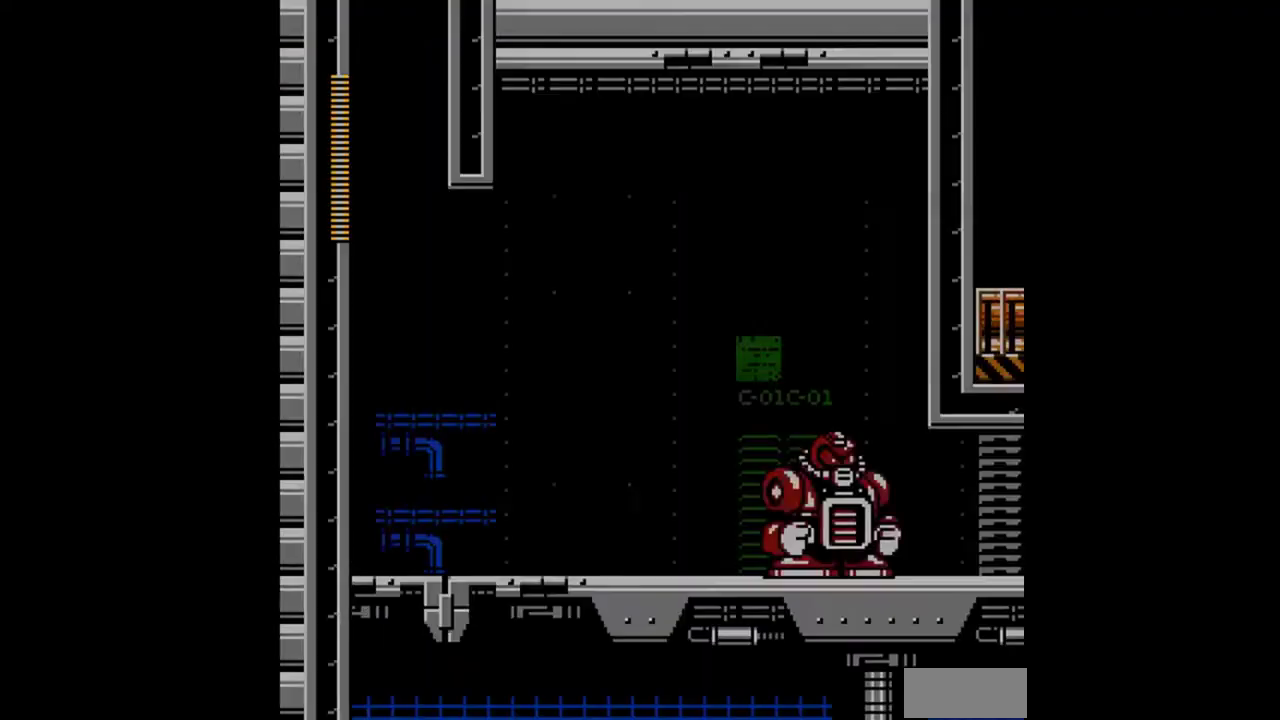
{"buttons": ["DPAD_DOWN", "DPAD_RIGHT"], "events": [[467, "DPAD_DOWN", "down"]]}
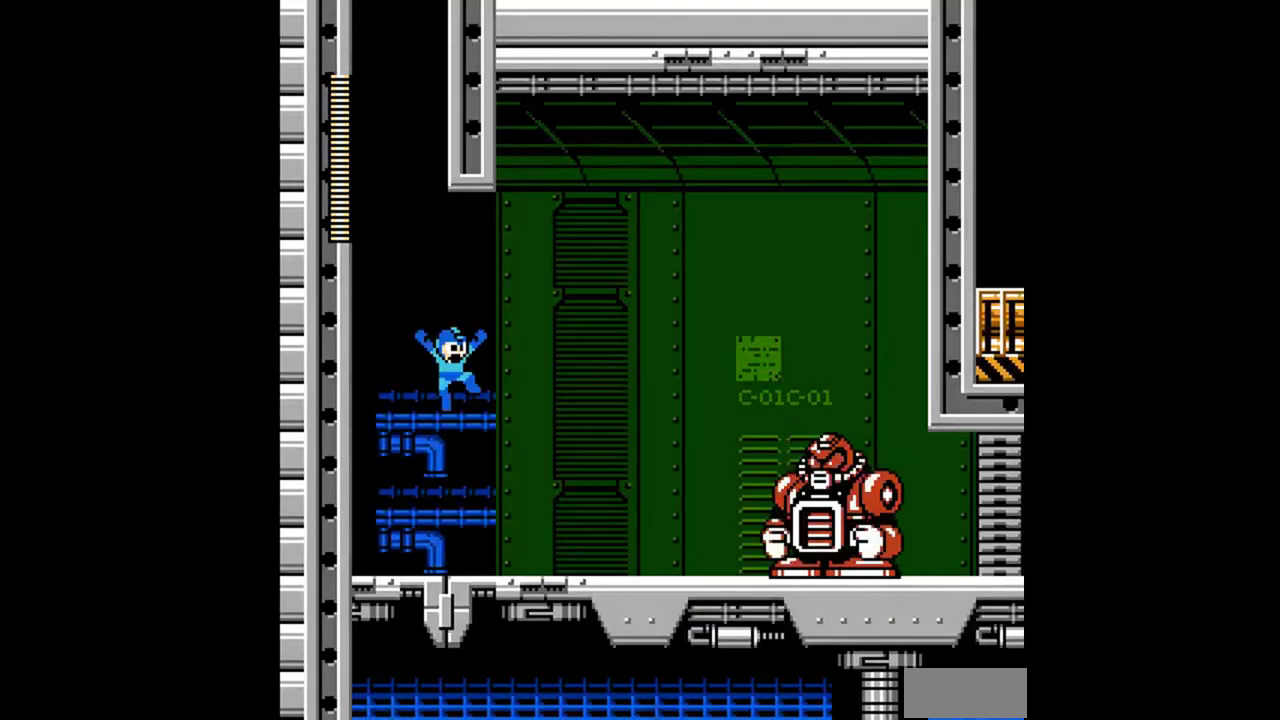
{"buttons": ["A", "DPAD_RIGHT"], "events": [[100, "DPAD_DOWN", "up"], [200, "A", "down"], [200, "DPAD_DOWN", "down"], [267, "A", "up"], [500, "A", "down"], [500, "DPAD_DOWN", "up"]]}
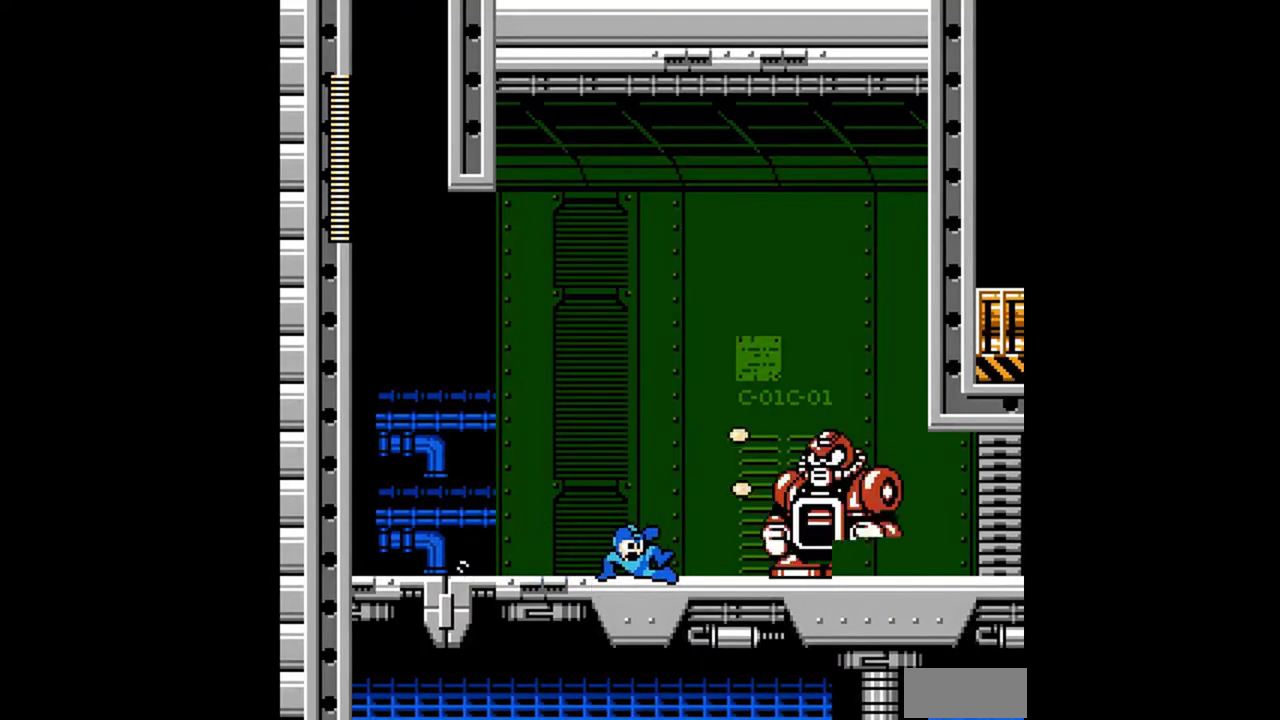
{"buttons": ["A"], "events": [[100, "A", "up"], [100, "B", "down"], [200, "B", "up"], [200, "DPAD_RIGHT", "up"], [400, "A", "down"], [400, "DPAD_RIGHT", "down"], [467, "DPAD_RIGHT", "up"]]}
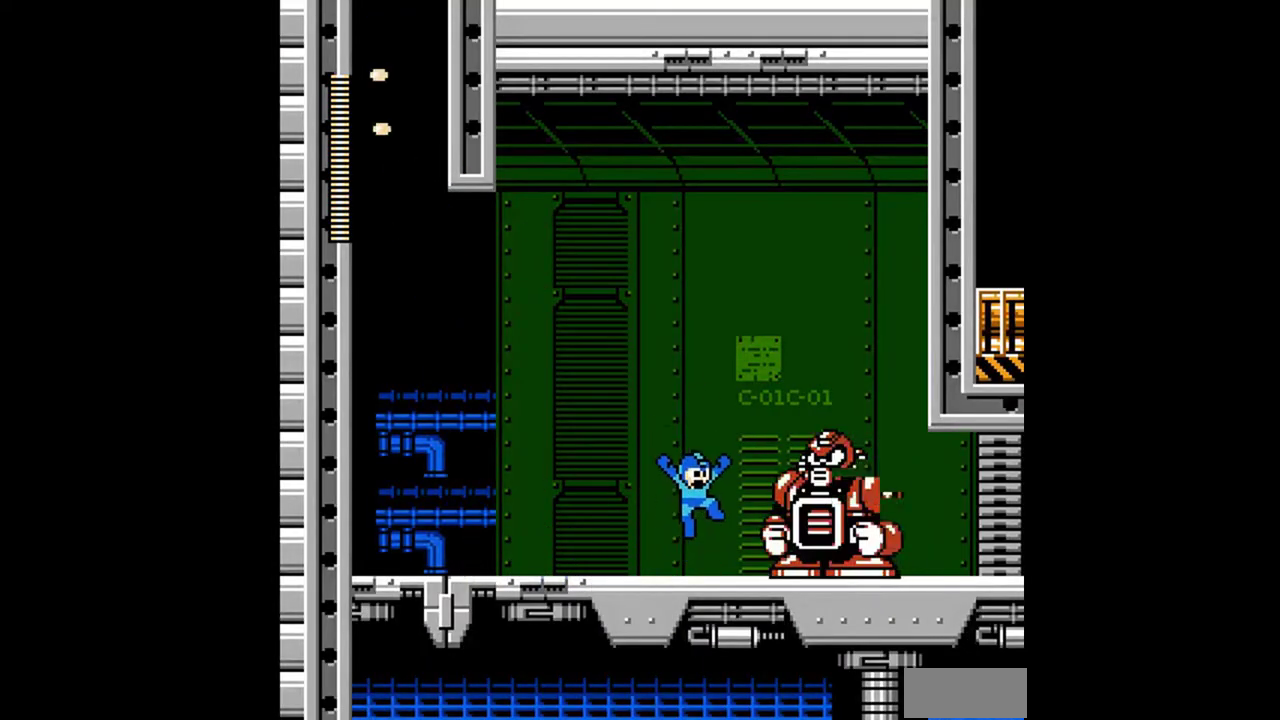
{"buttons": ["A"], "events": [[33, "A", "up"], [33, "DPAD_RIGHT", "down"], [200, "DPAD_RIGHT", "up"], [433, "A", "down"]]}
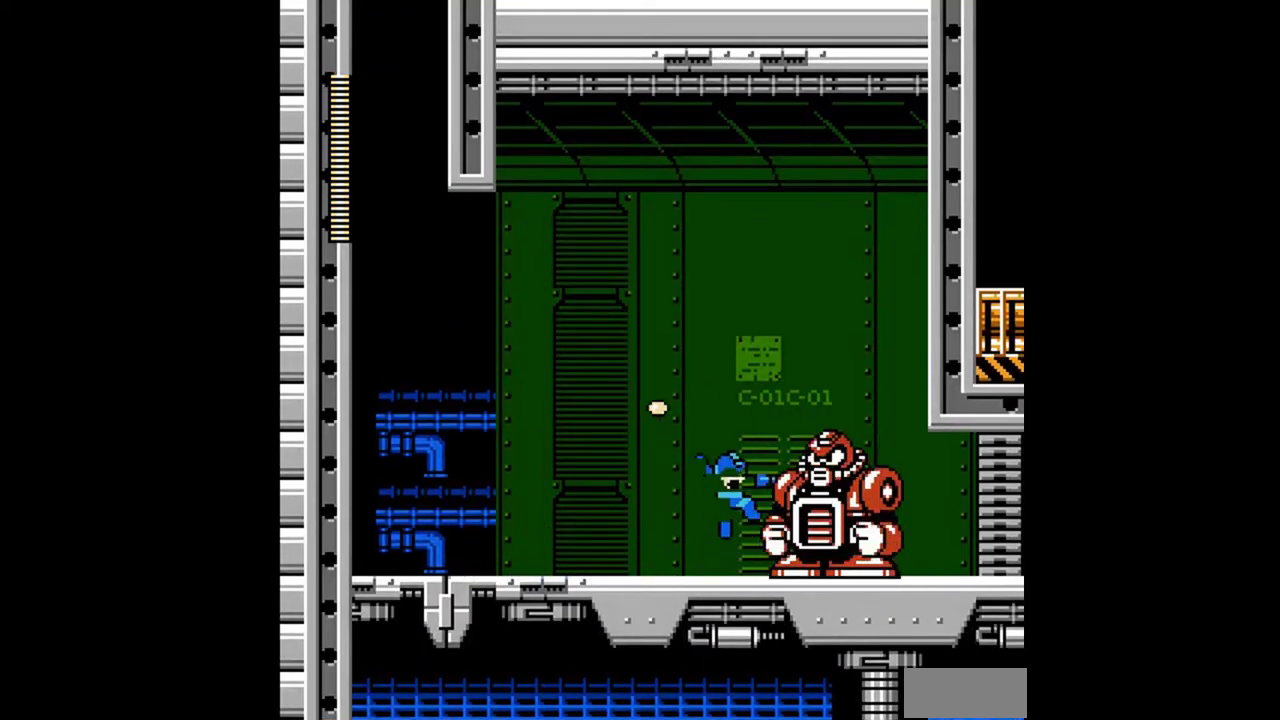
{"buttons": ["A"], "events": [[100, "A", "up"], [167, "B", "down"], [233, "B", "up"], [333, "DPAD_RIGHT", "down"], [433, "A", "down"], [433, "DPAD_RIGHT", "up"]]}
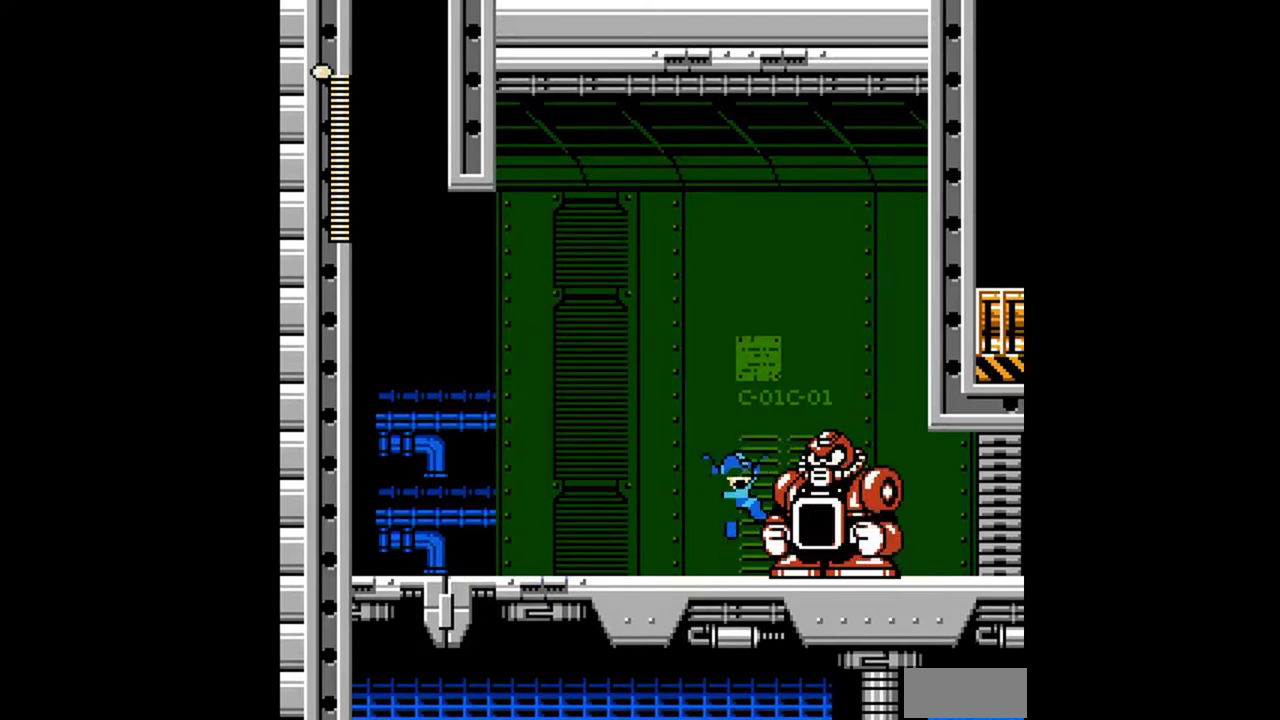
{"buttons": ["A", "DPAD_DOWN", "DPAD_RIGHT"], "events": [[67, "A", "up"], [100, "B", "down"], [133, "DPAD_RIGHT", "down"], [200, "A", "down"], [200, "B", "up"], [200, "DPAD_DOWN", "down"], [300, "A", "up"], [467, "A", "down"]]}
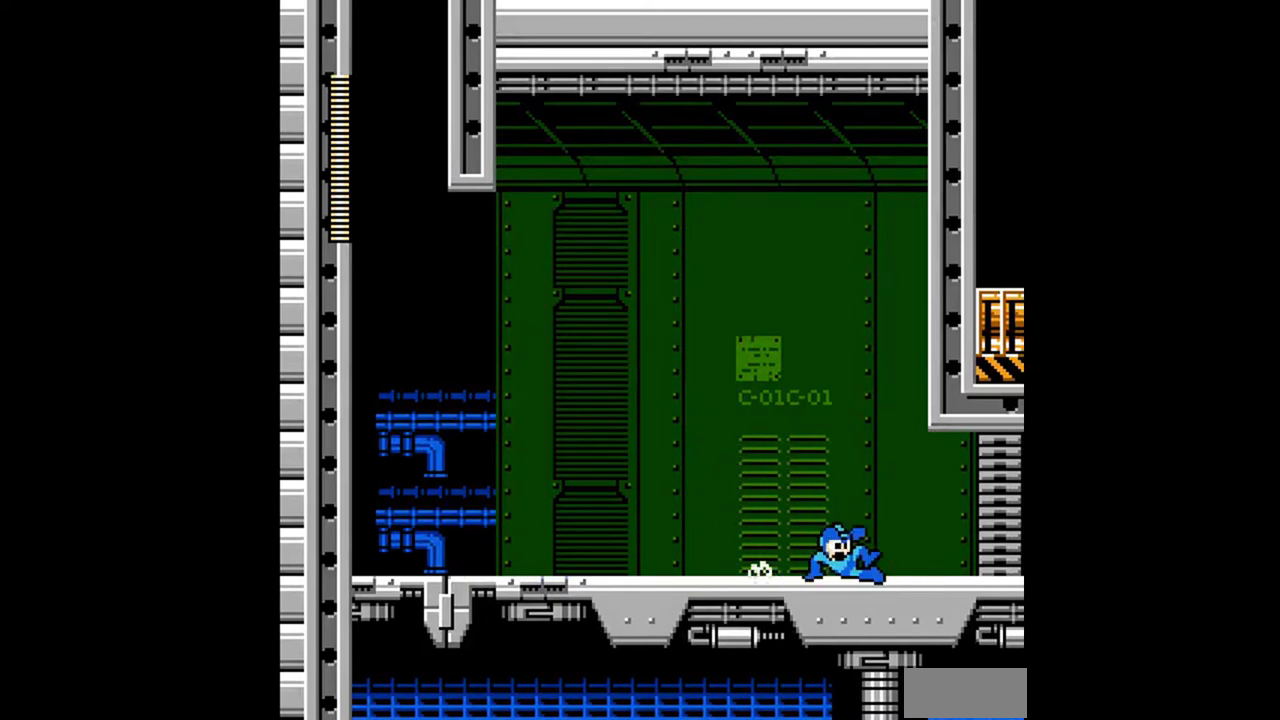
{"buttons": ["A", "DPAD_DOWN", "DPAD_RIGHT"], "events": [[167, "A", "up"], [367, "A", "down"]]}
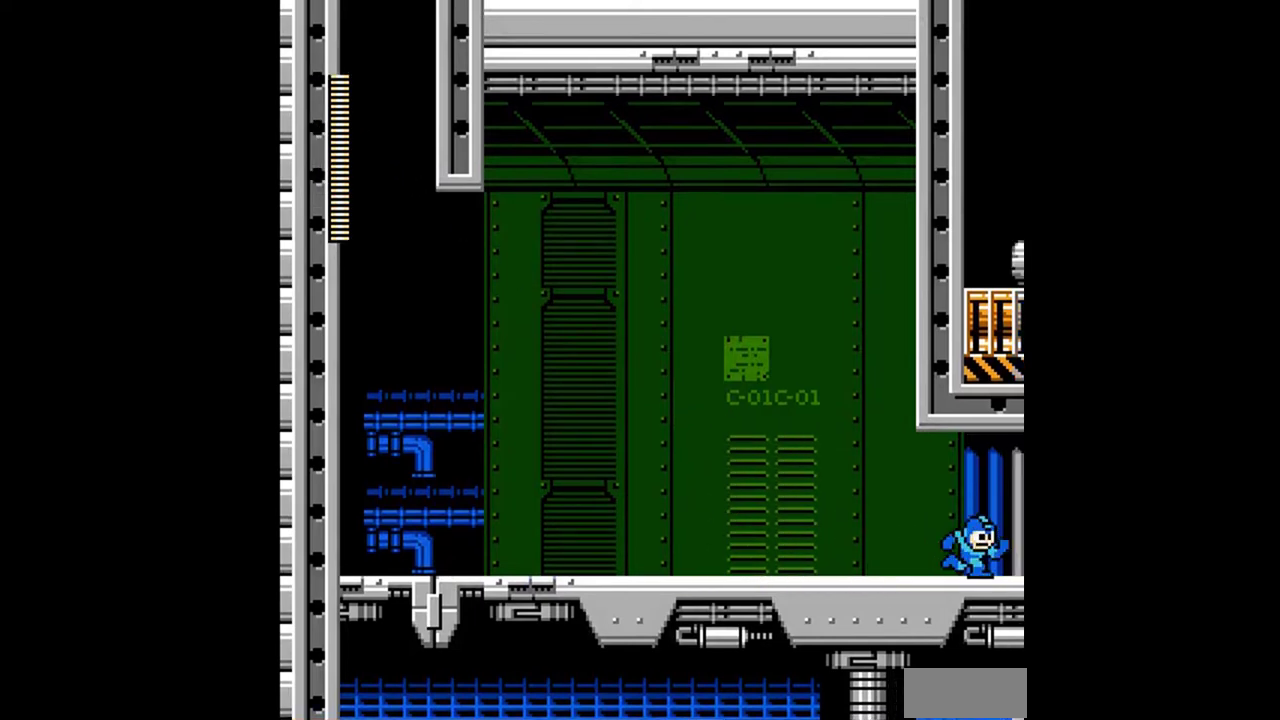
{"buttons": ["DPAD_DOWN", "DPAD_RIGHT"], "events": [[33, "A", "up"], [233, "A", "down"], [400, "A", "up"]]}
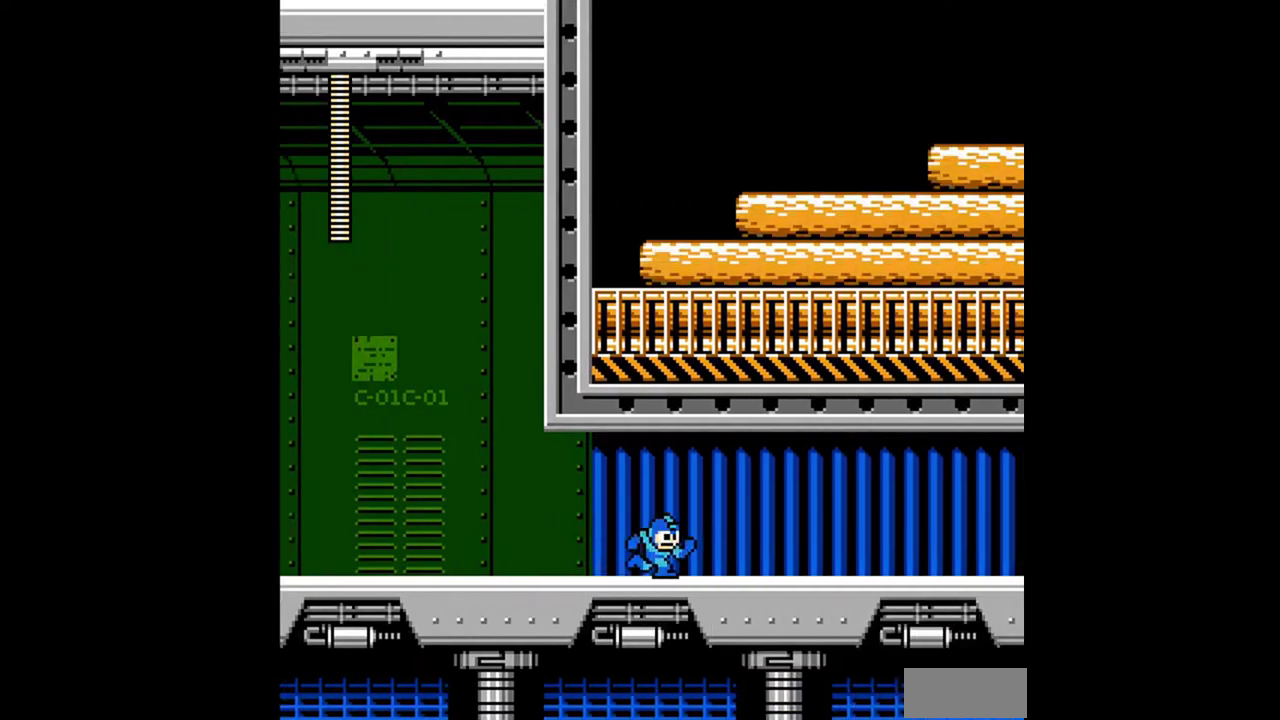
{"buttons": ["A", "DPAD_DOWN", "DPAD_RIGHT"], "events": [[133, "A", "down"], [300, "A", "up"], [367, "A", "down"], [433, "A", "up"], [500, "A", "down"]]}
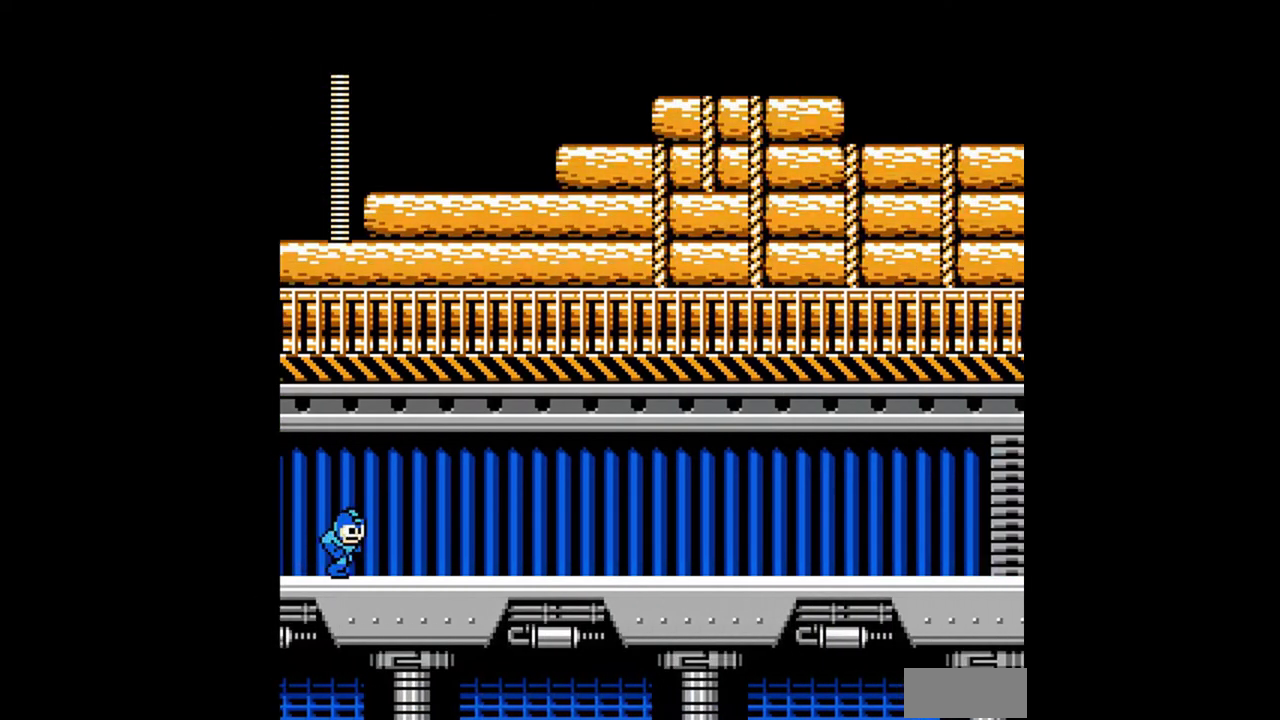
{"buttons": [], "events": [[33, "DPAD_RIGHT", "up"], [133, "DPAD_RIGHT", "down"], [233, "A", "up"], [333, "DPAD_DOWN", "up"], [333, "DPAD_RIGHT", "up"]]}